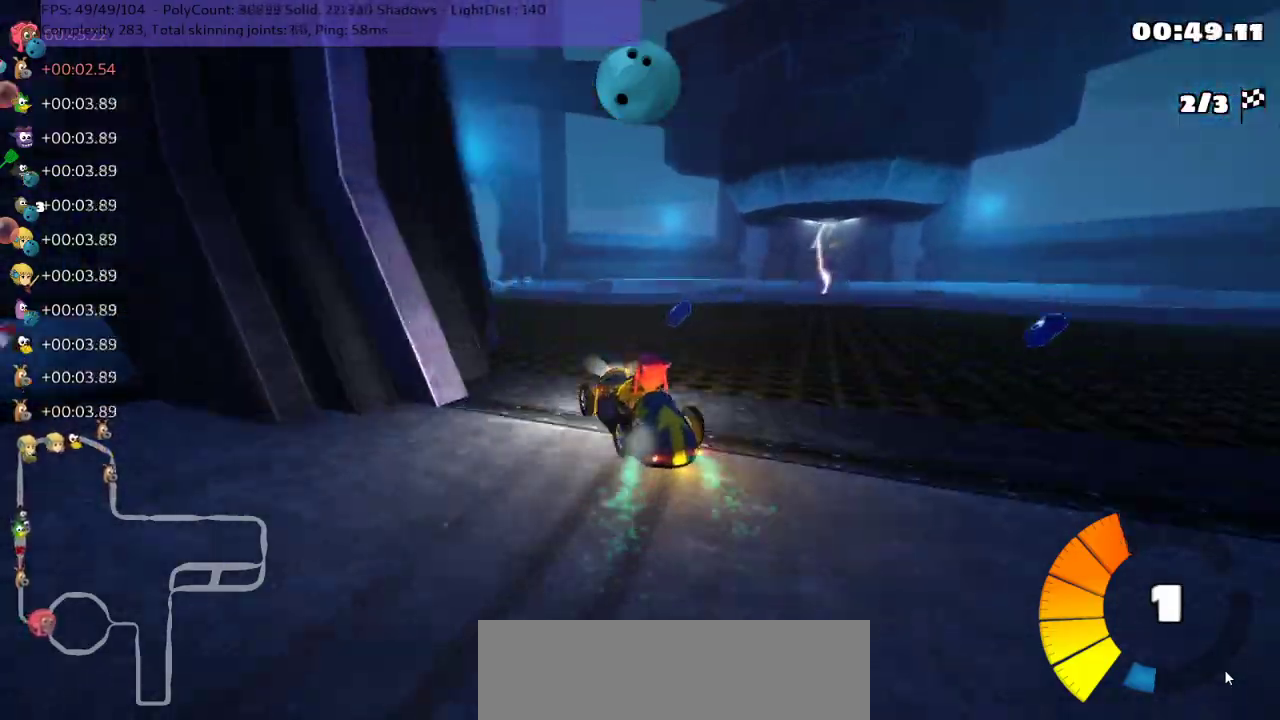
Gameplay with keyboard; each line is a JSON object with the keys held at the frame after it. "events" lists presses ("down") and releases ("up") of ".", "/", "alt_r", "b", "comma", "ctrl_r", "down", "g", "h", "j", "k", "l", "left", "m", "n", "quote", "return", "right", "semicolon", "shift_r", "space", "super", "up" and "v" between this image and that frame as [ms after this image, input, new state], when the widget could be followed in between. No other keys are recorded. Mouse input is not recorded.
{"keys": ["up"], "events": [[83, "left", "down"], [200, "n", "down"], [233, "m", "up"], [383, "n", "up"], [417, "left", "up"]]}
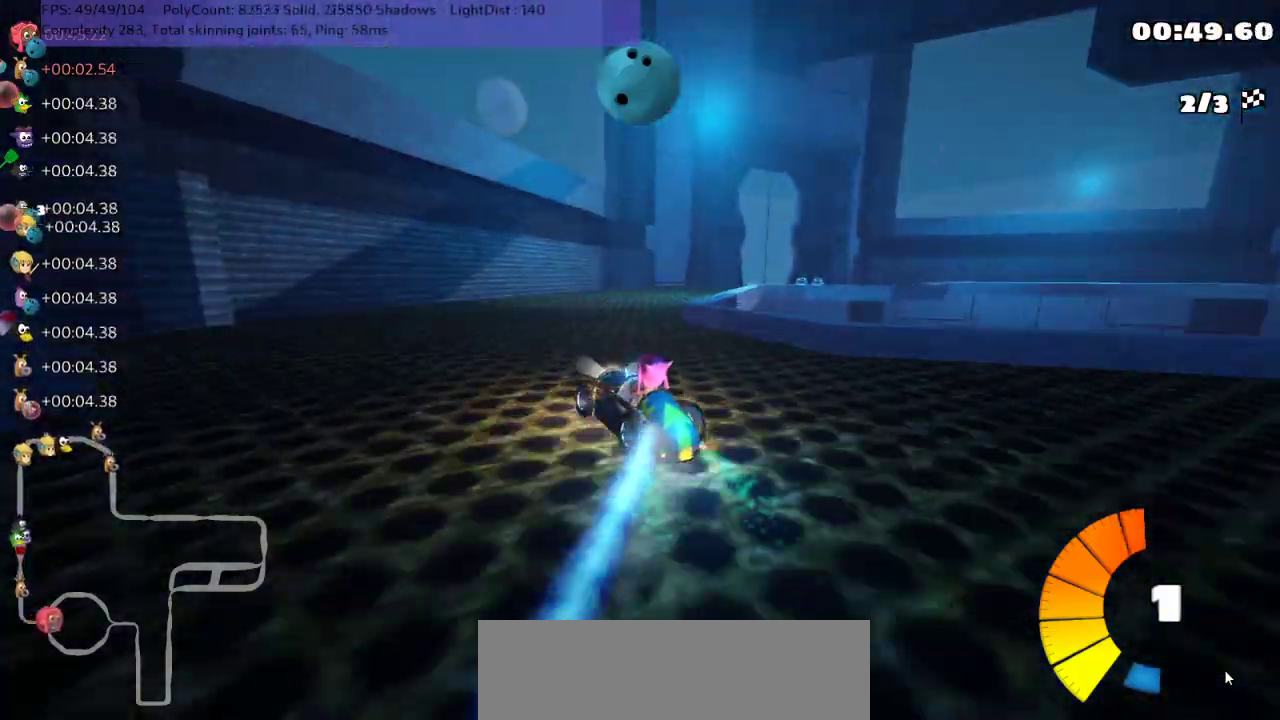
{"keys": ["m", "right", "up"], "events": [[17, "right", "down"], [233, "right", "up"], [267, "right", "down"], [300, "m", "down"]]}
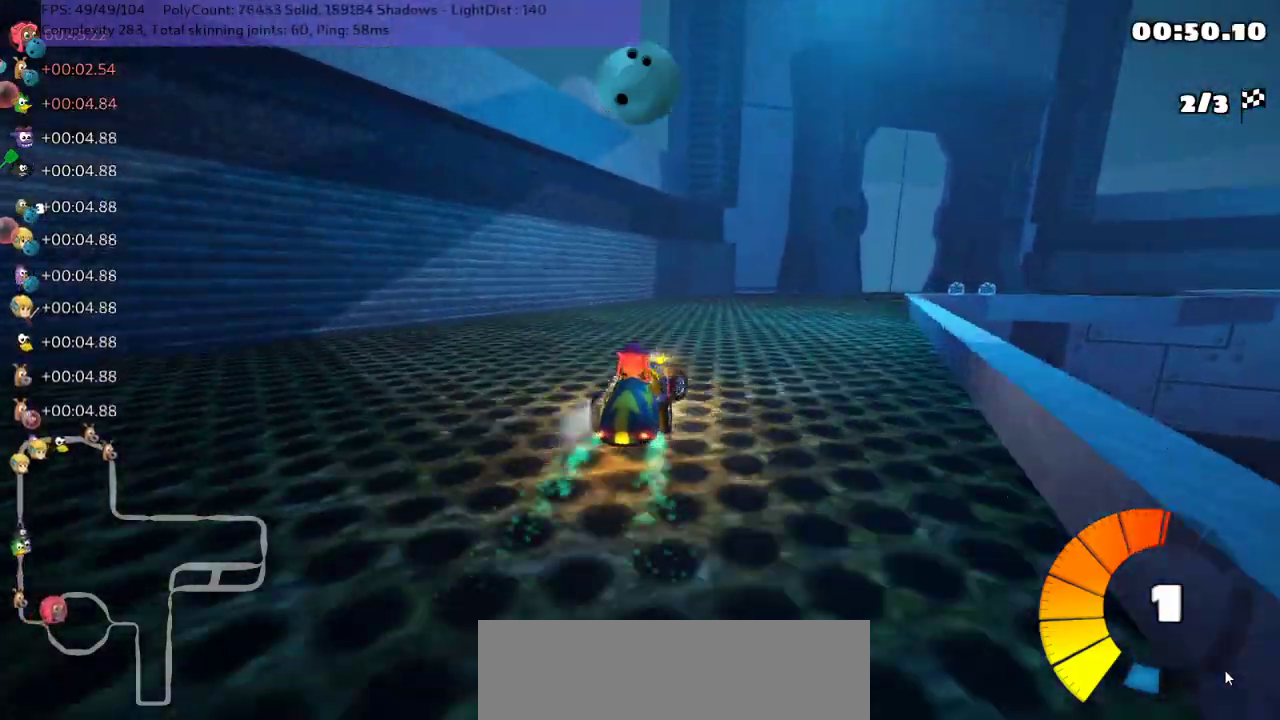
{"keys": ["left", "m", "up"], "events": [[83, "left", "down"], [117, "right", "up"], [300, "right", "down"], [467, "right", "up"]]}
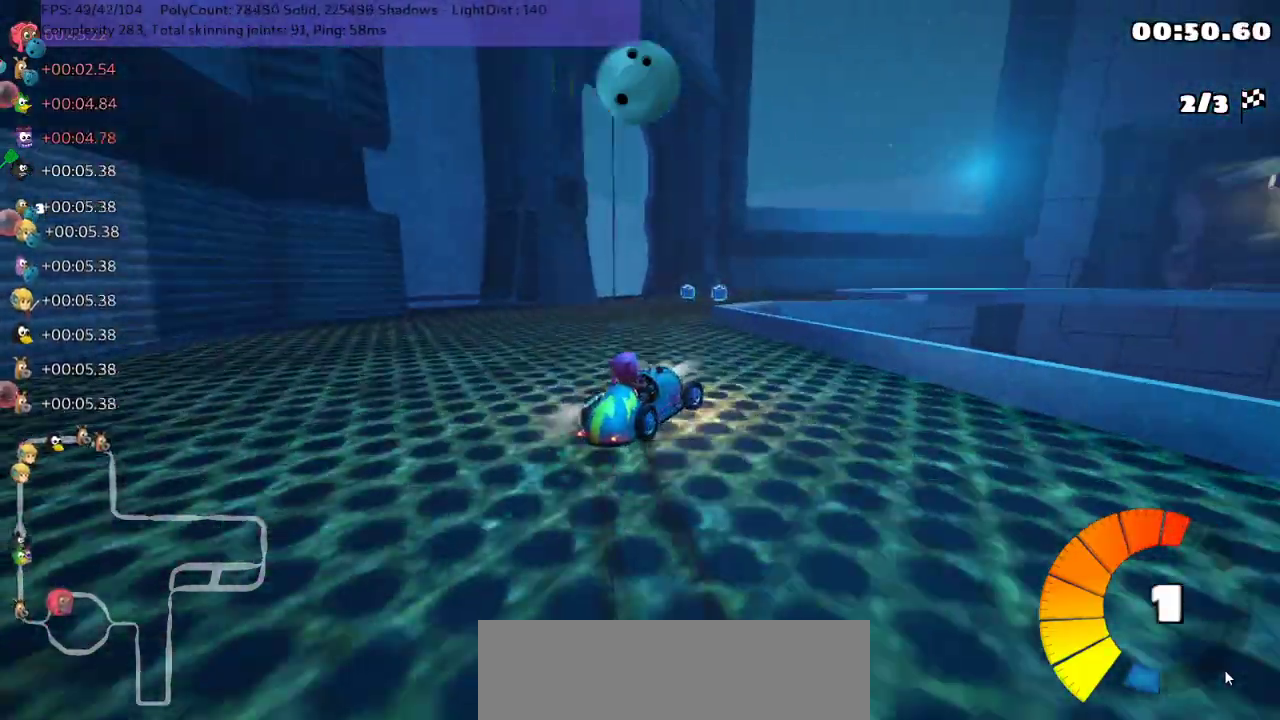
{"keys": ["left", "m", "n", "right", "up"], "events": [[417, "right", "down"], [450, "n", "down"]]}
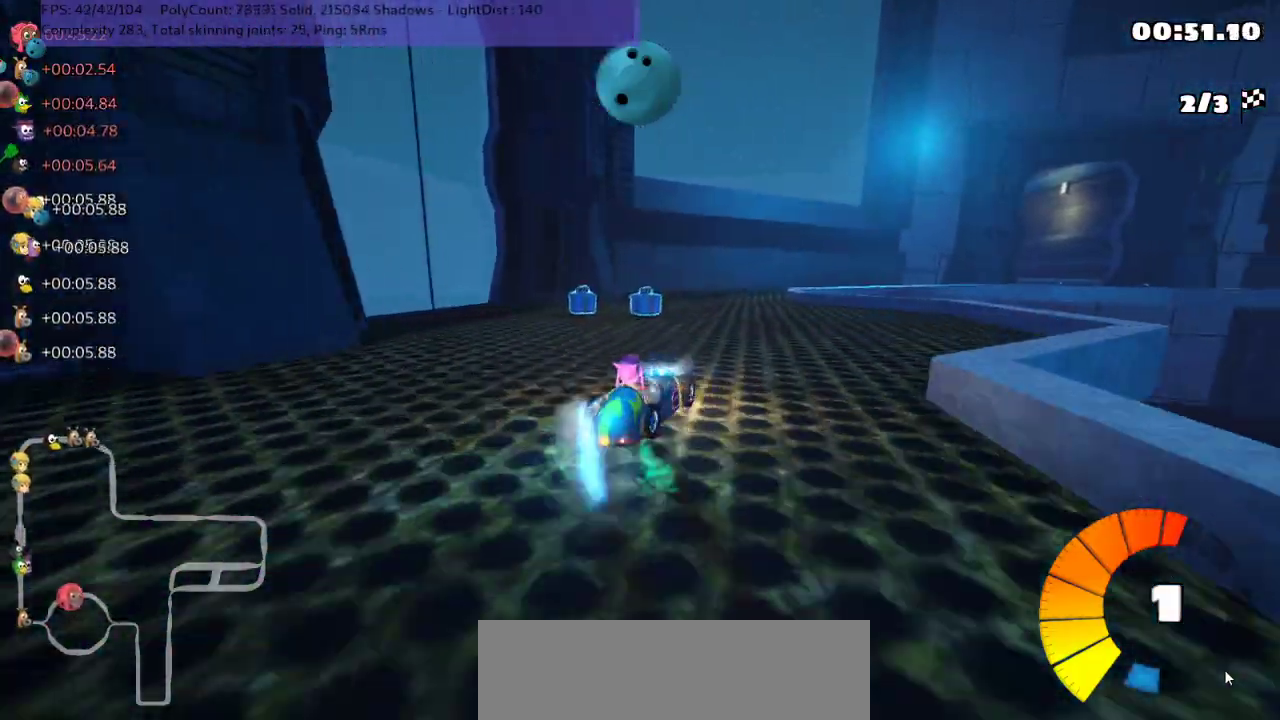
{"keys": ["left", "m", "up"], "events": [[100, "n", "up"], [133, "right", "up"], [267, "right", "down"], [483, "right", "up"]]}
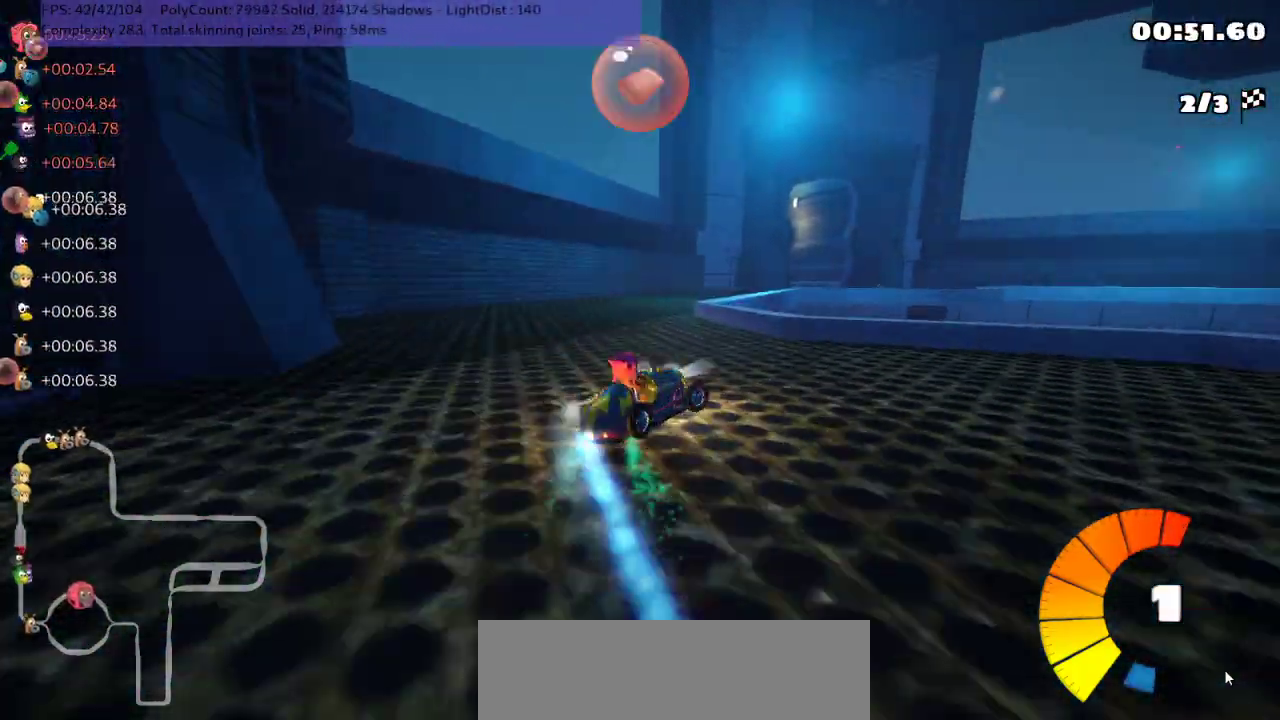
{"keys": ["left", "m", "up"], "events": [[117, "right", "down"], [367, "right", "up"]]}
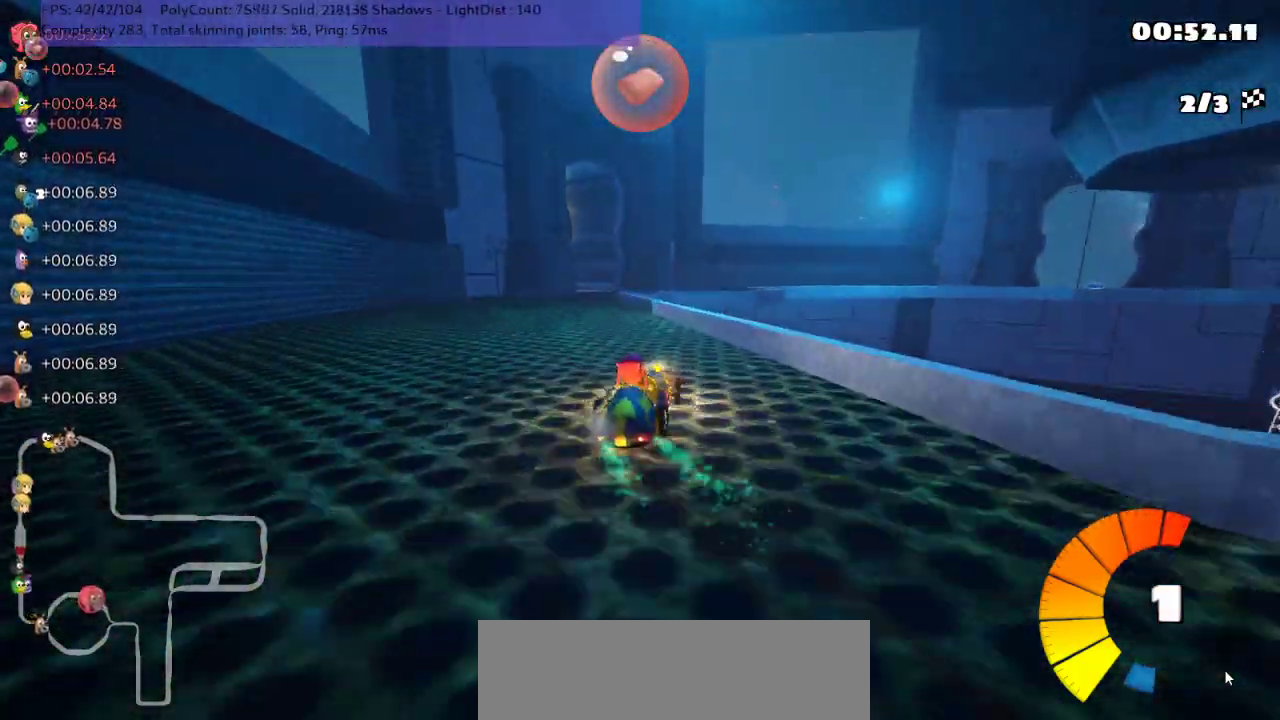
{"keys": ["left", "up"], "events": [[133, "left", "up"], [167, "m", "up"], [167, "n", "down"], [250, "n", "up"], [483, "left", "down"]]}
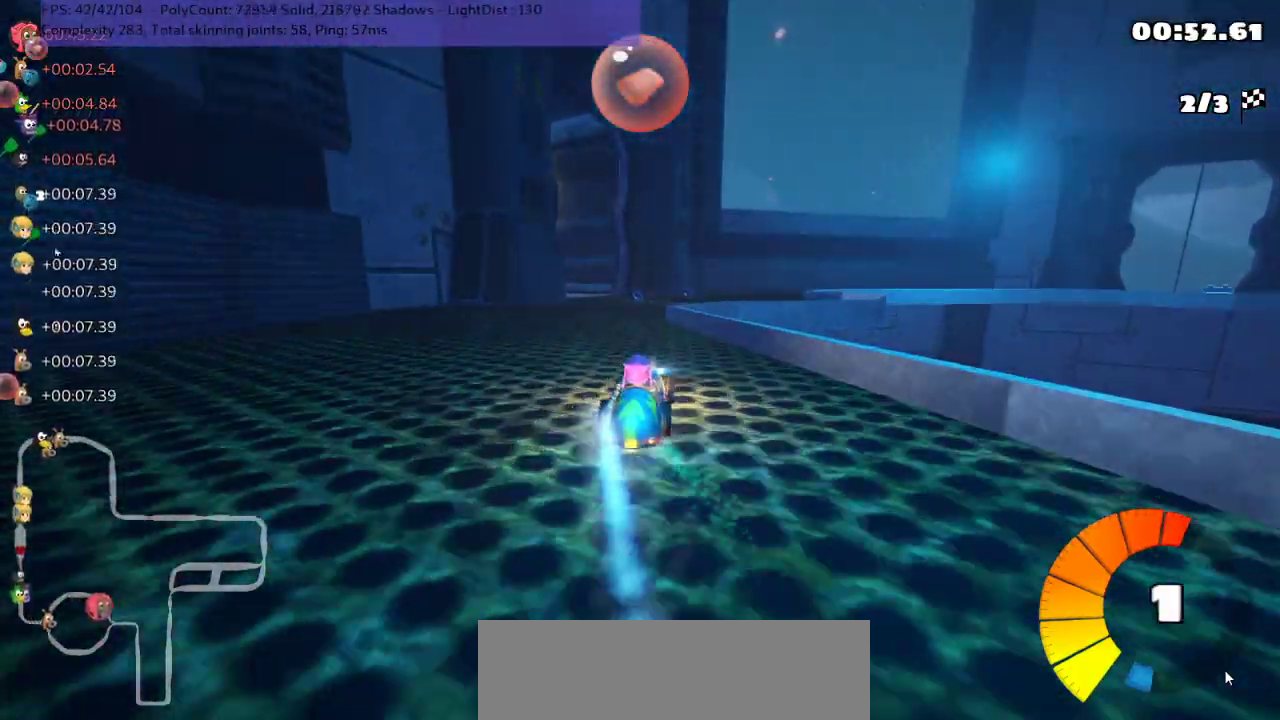
{"keys": ["up"], "events": [[67, "left", "up"]]}
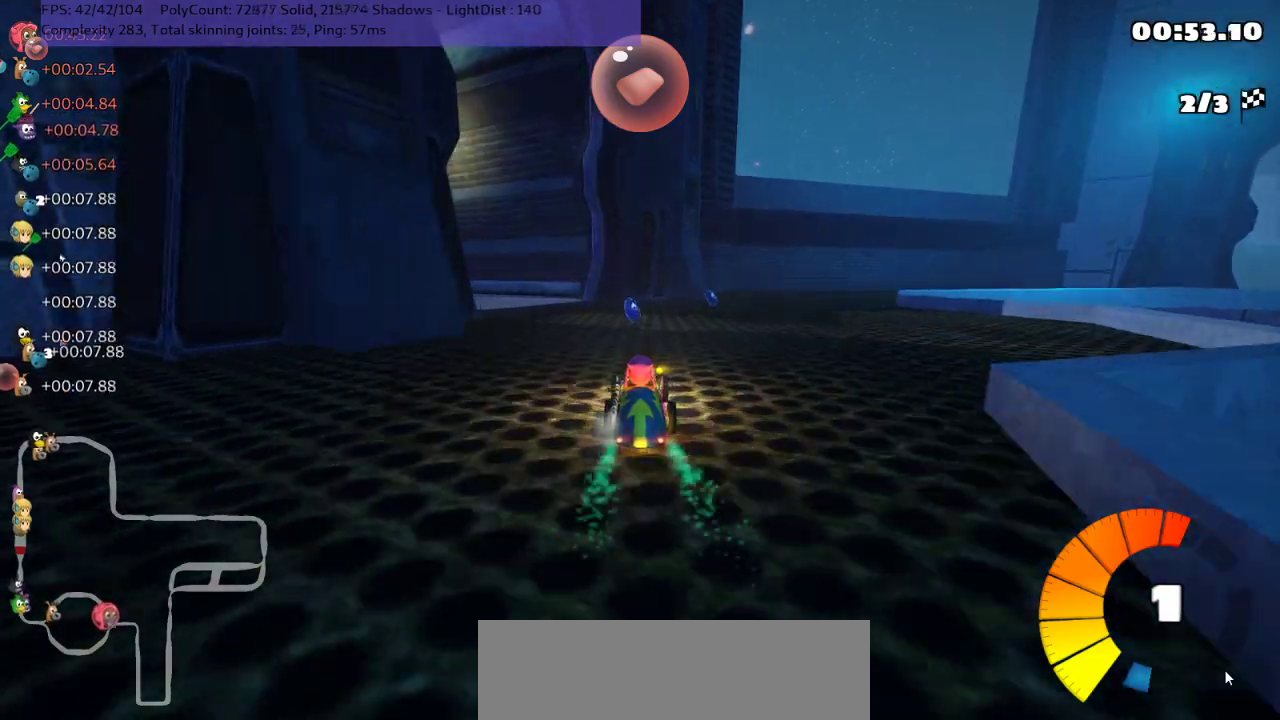
{"keys": ["left", "n", "up"], "events": [[83, "left", "down"], [83, "m", "down"], [283, "m", "up"], [350, "left", "up"], [383, "n", "down"], [433, "left", "down"]]}
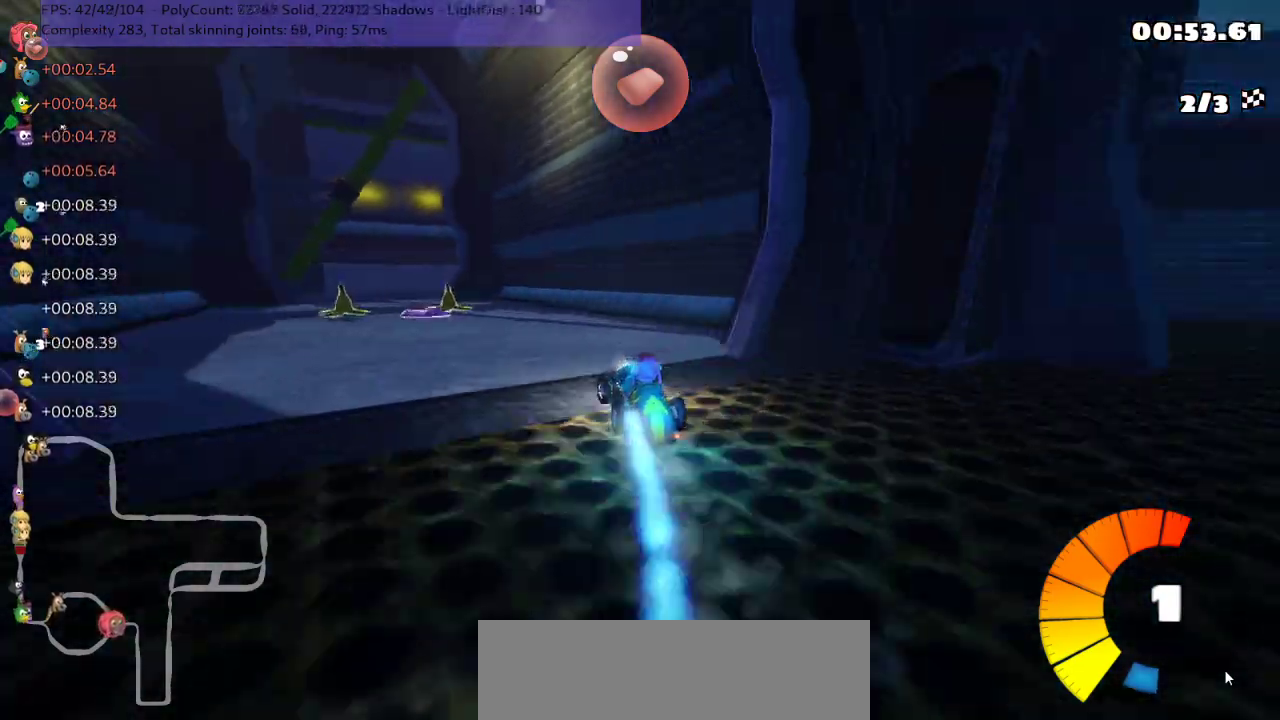
{"keys": ["m", "right", "up"], "events": [[33, "n", "up"], [317, "space", "down"], [383, "left", "up"], [383, "right", "down"], [417, "space", "up"], [467, "m", "down"]]}
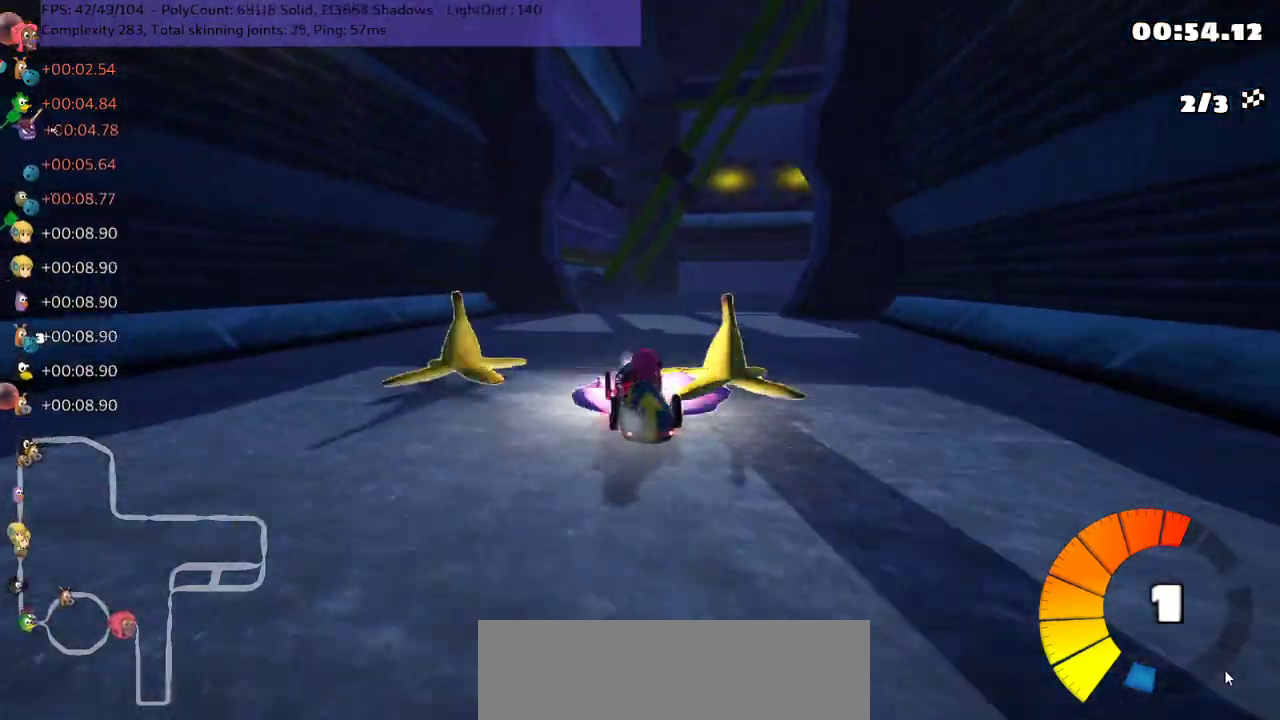
{"keys": ["right", "up"], "events": [[333, "m", "up"]]}
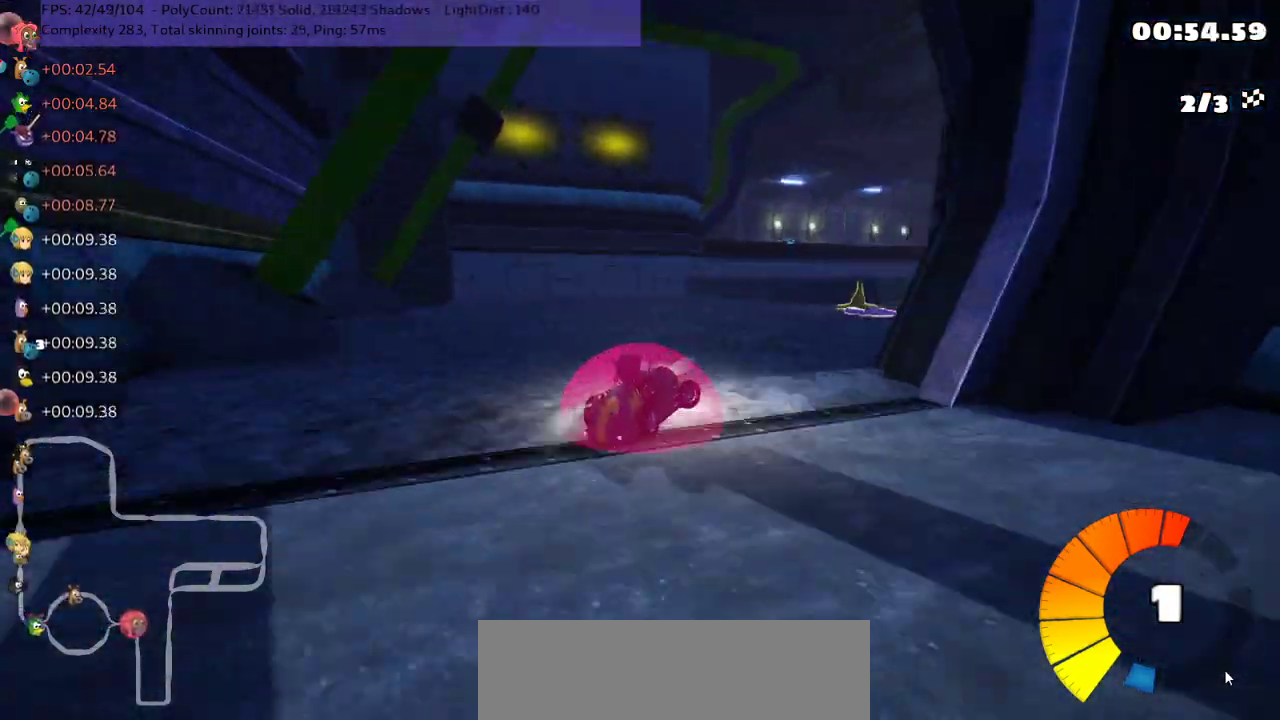
{"keys": ["left", "up"], "events": [[17, "n", "down"], [150, "n", "up"], [467, "right", "up"], [500, "left", "down"]]}
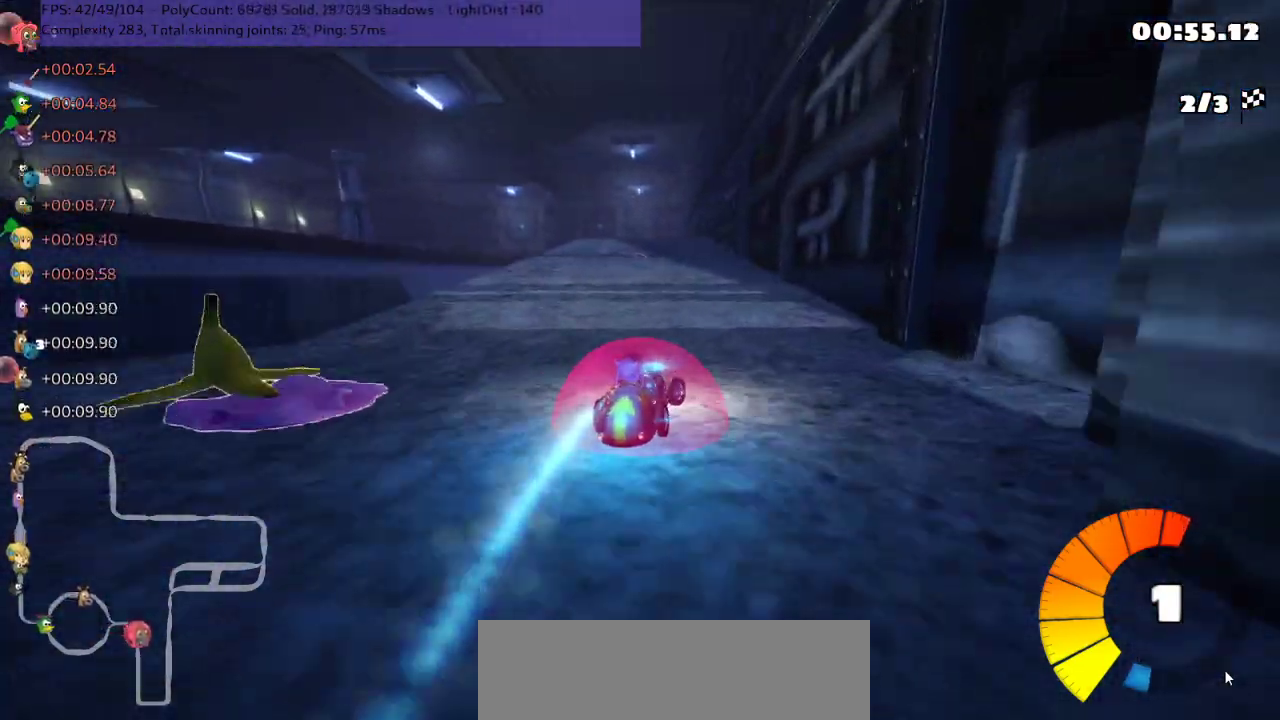
{"keys": ["m", "right", "up"], "events": [[33, "m", "down"], [83, "right", "down"], [117, "left", "up"]]}
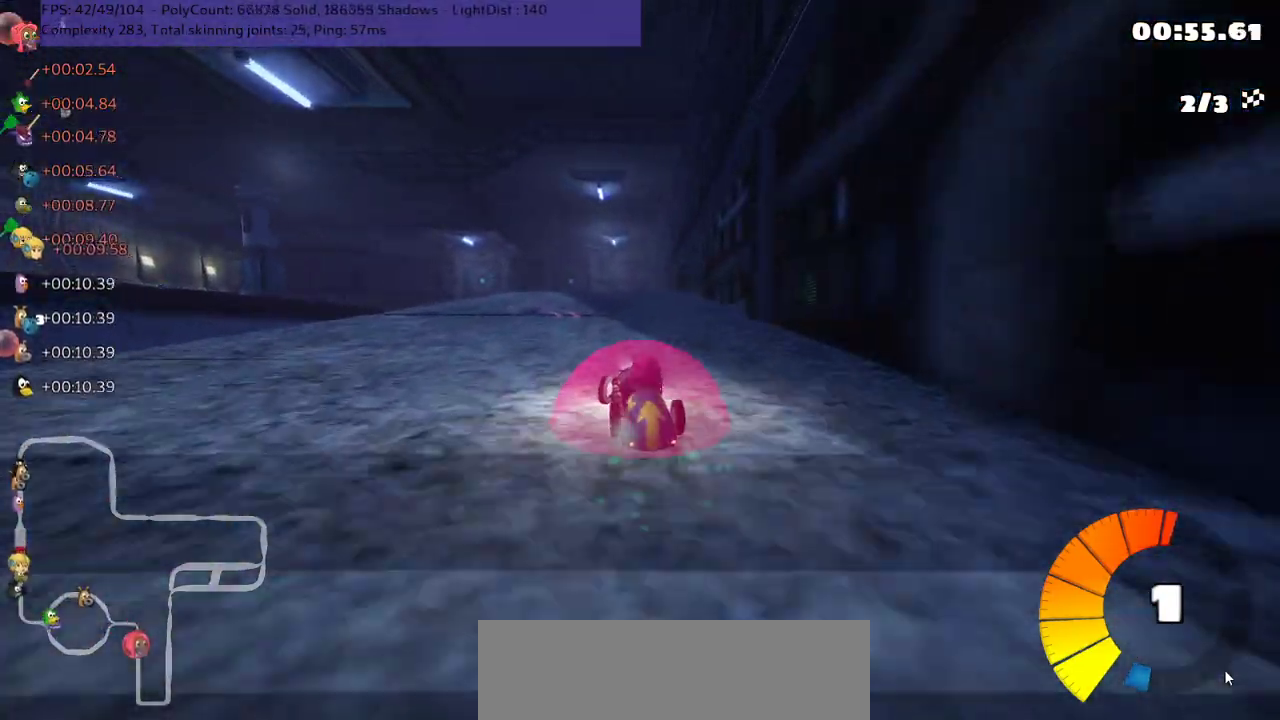
{"keys": ["m", "right", "up"], "events": []}
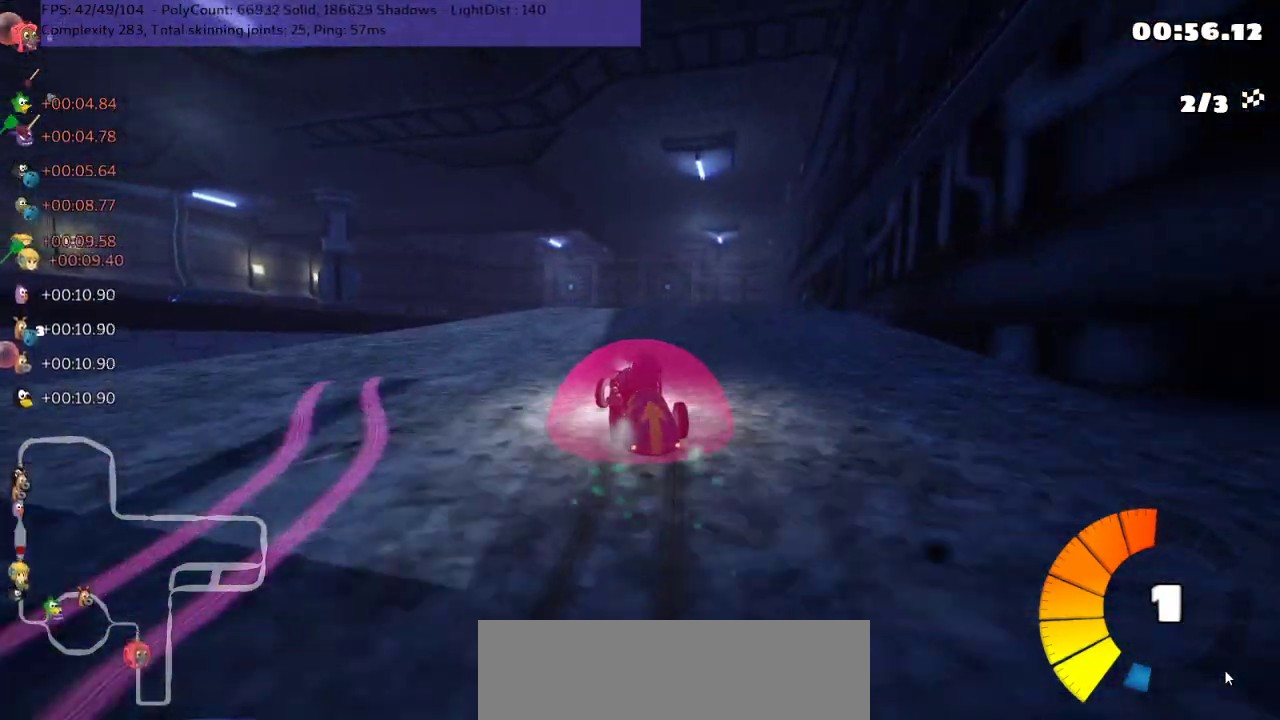
{"keys": ["up"], "events": [[83, "n", "down"], [133, "m", "up"], [333, "n", "up"], [450, "right", "up"]]}
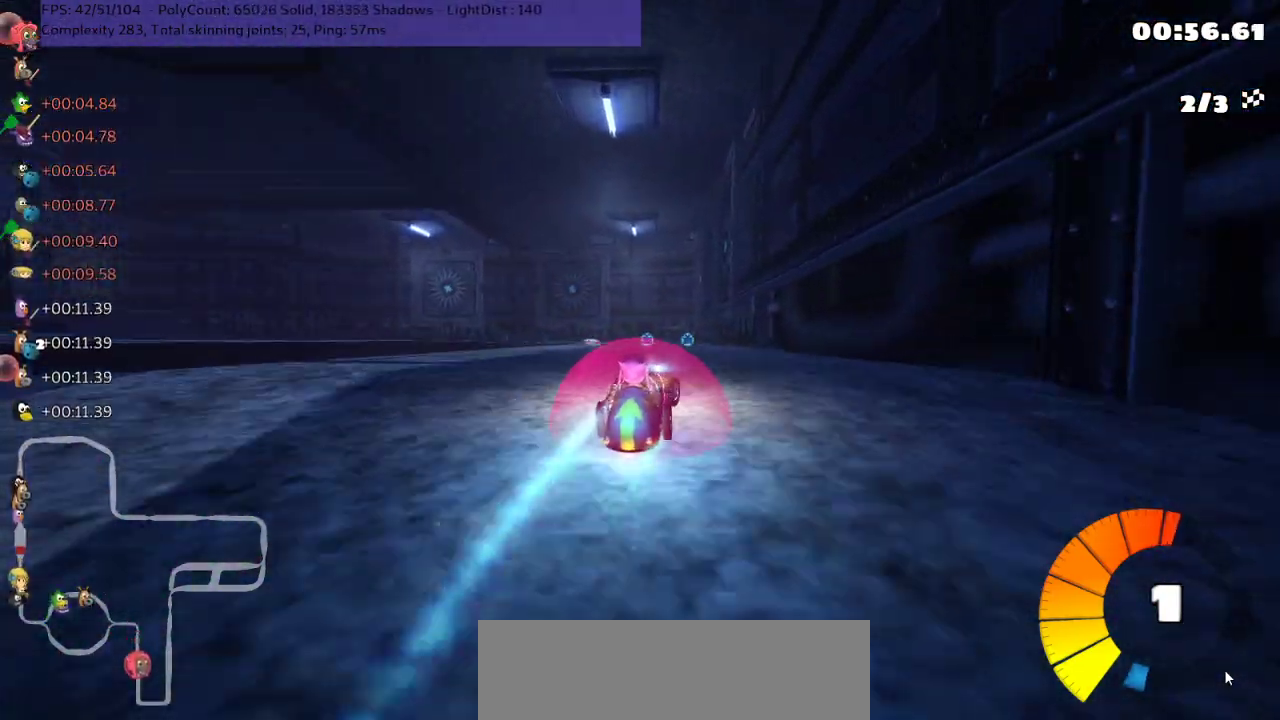
{"keys": ["m", "right", "up"], "events": [[317, "m", "down"], [350, "left", "down"], [433, "right", "down"], [467, "left", "up"]]}
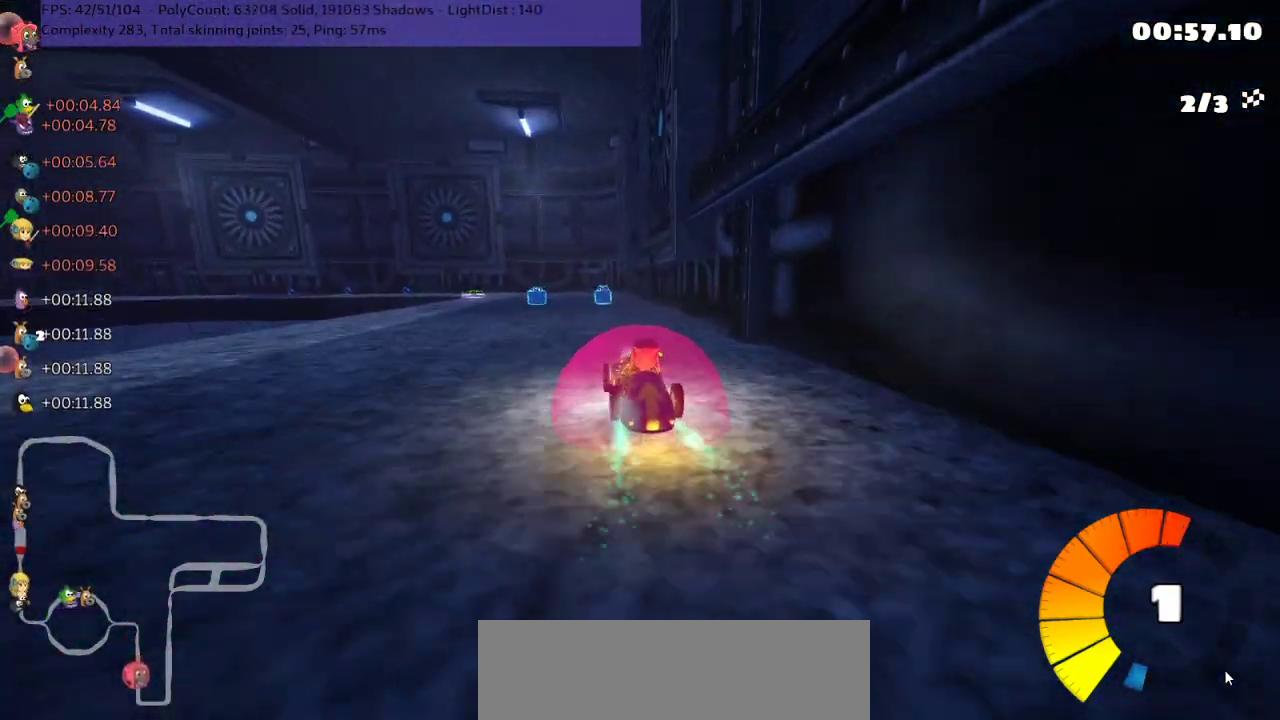
{"keys": ["left", "m", "right", "up"], "events": [[383, "left", "down"]]}
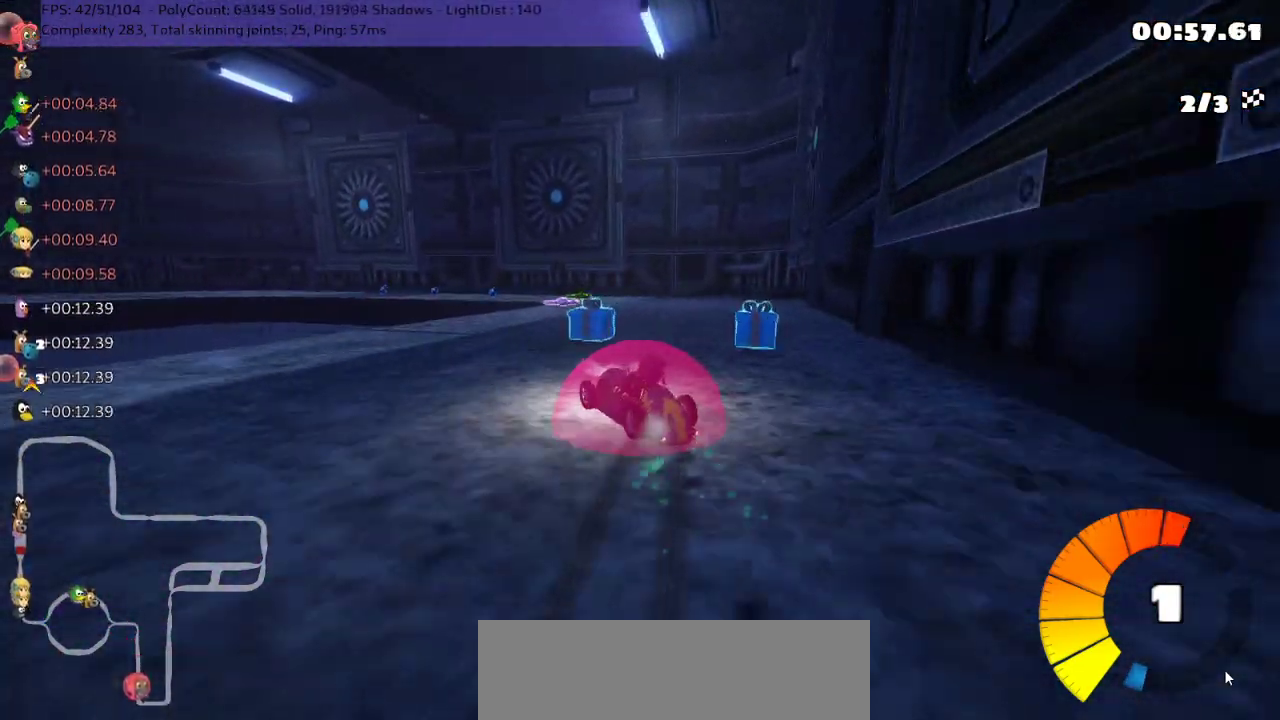
{"keys": ["m", "right", "up"], "events": [[117, "left", "up"], [300, "left", "down"], [400, "left", "up"]]}
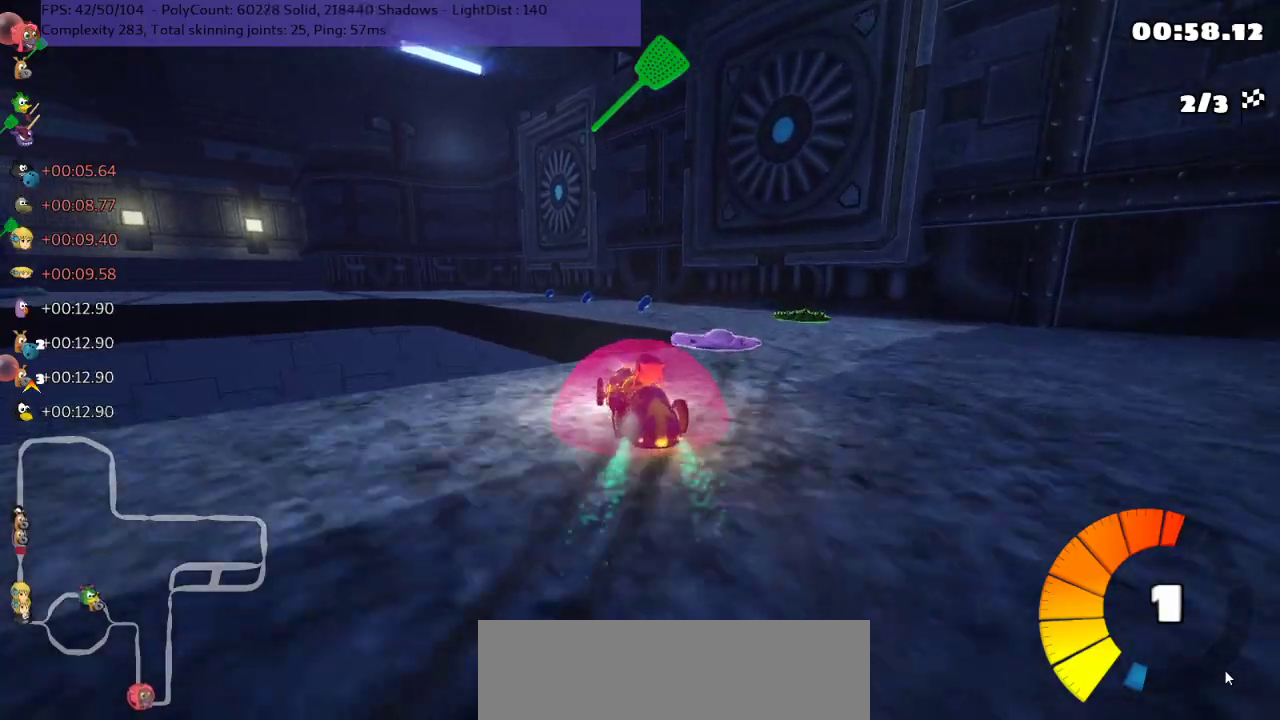
{"keys": ["up"], "events": [[83, "left", "down"], [250, "m", "up"], [283, "right", "up"], [333, "left", "up"], [333, "n", "down"], [433, "n", "up"]]}
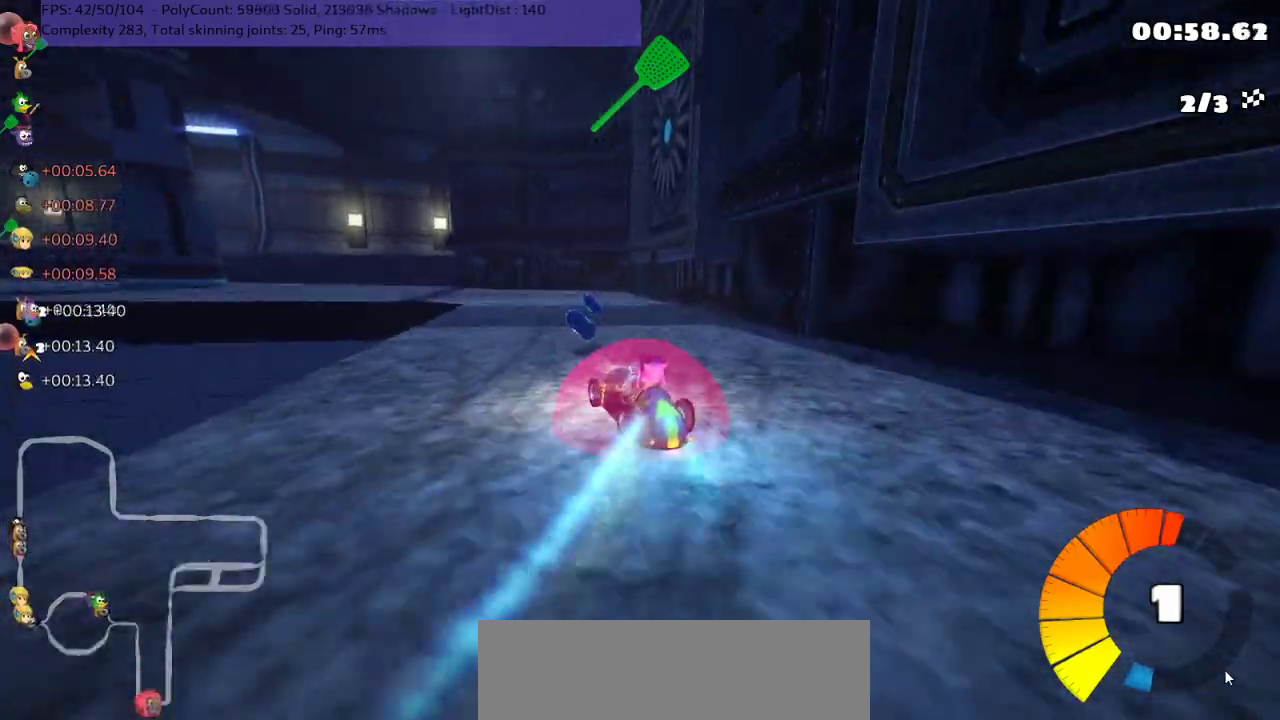
{"keys": ["left", "m", "up"], "events": [[67, "left", "down"], [283, "m", "down"]]}
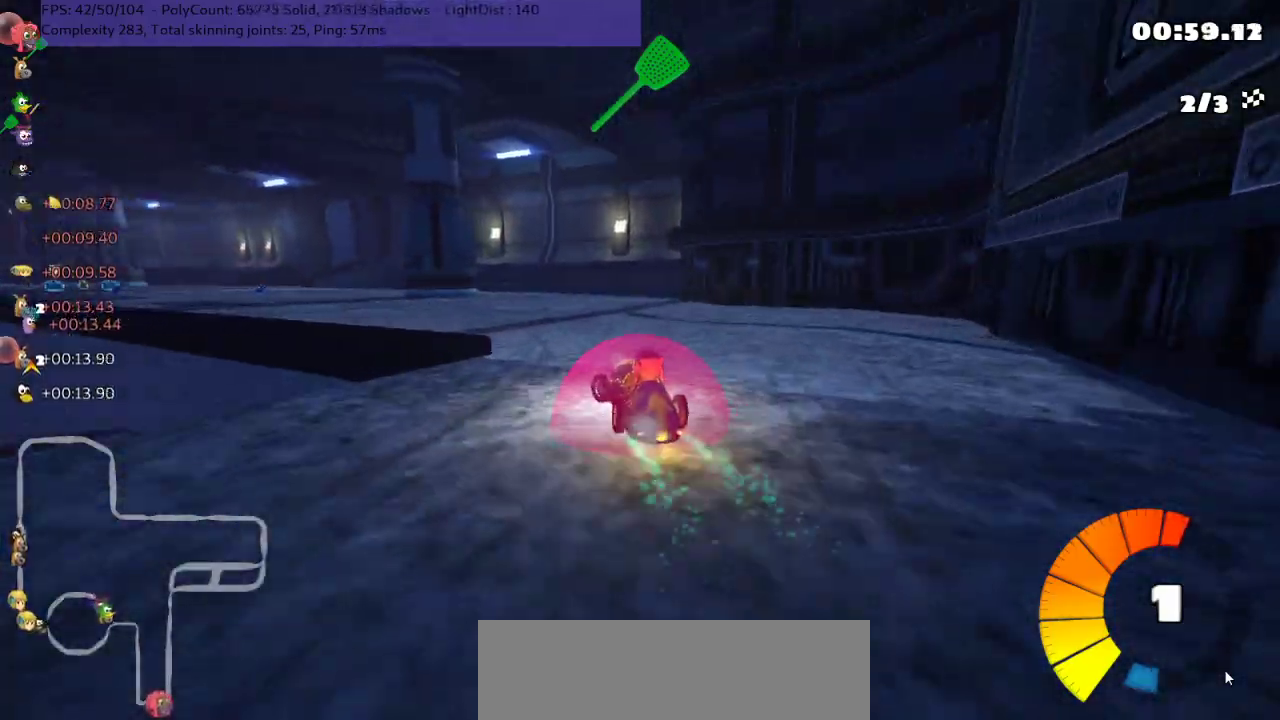
{"keys": ["m", "right", "up"], "events": [[117, "left", "up"], [167, "right", "down"]]}
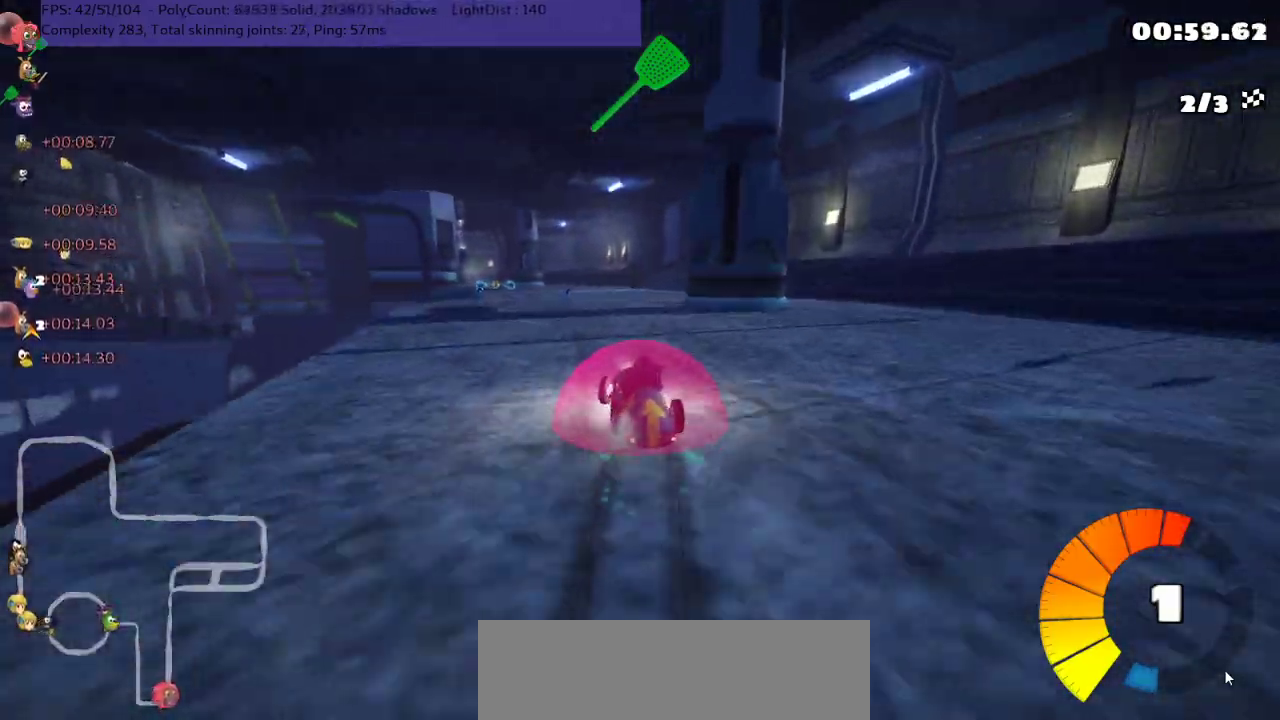
{"keys": ["m", "right", "up"], "events": [[300, "left", "down"], [367, "left", "up"]]}
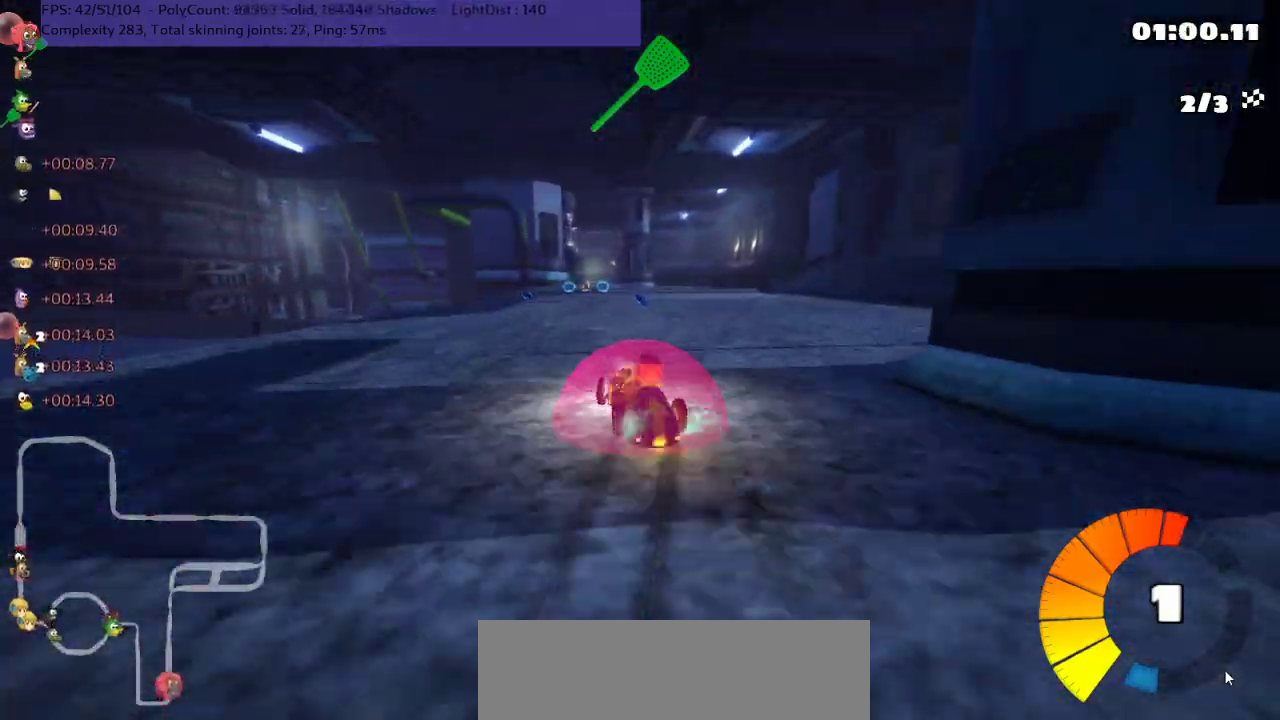
{"keys": ["m", "right", "up"], "events": []}
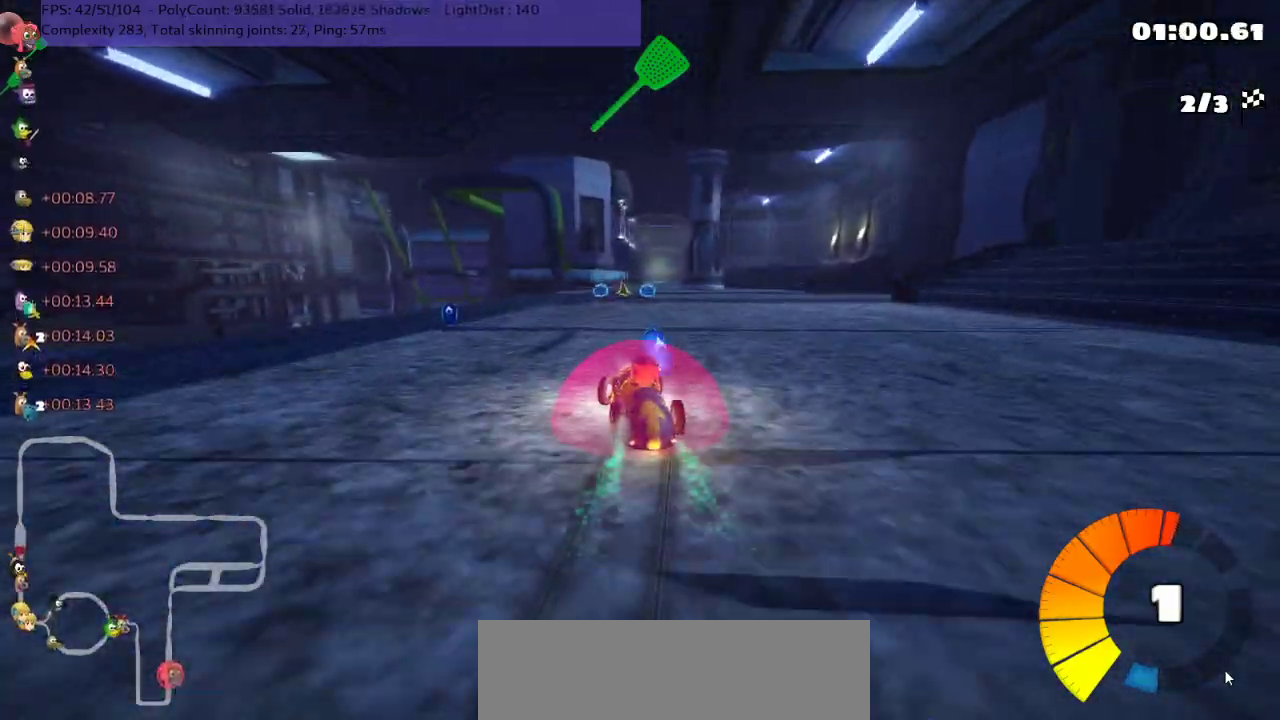
{"keys": ["up"], "events": [[50, "n", "down"], [150, "m", "up"], [200, "n", "up"], [200, "right", "up"]]}
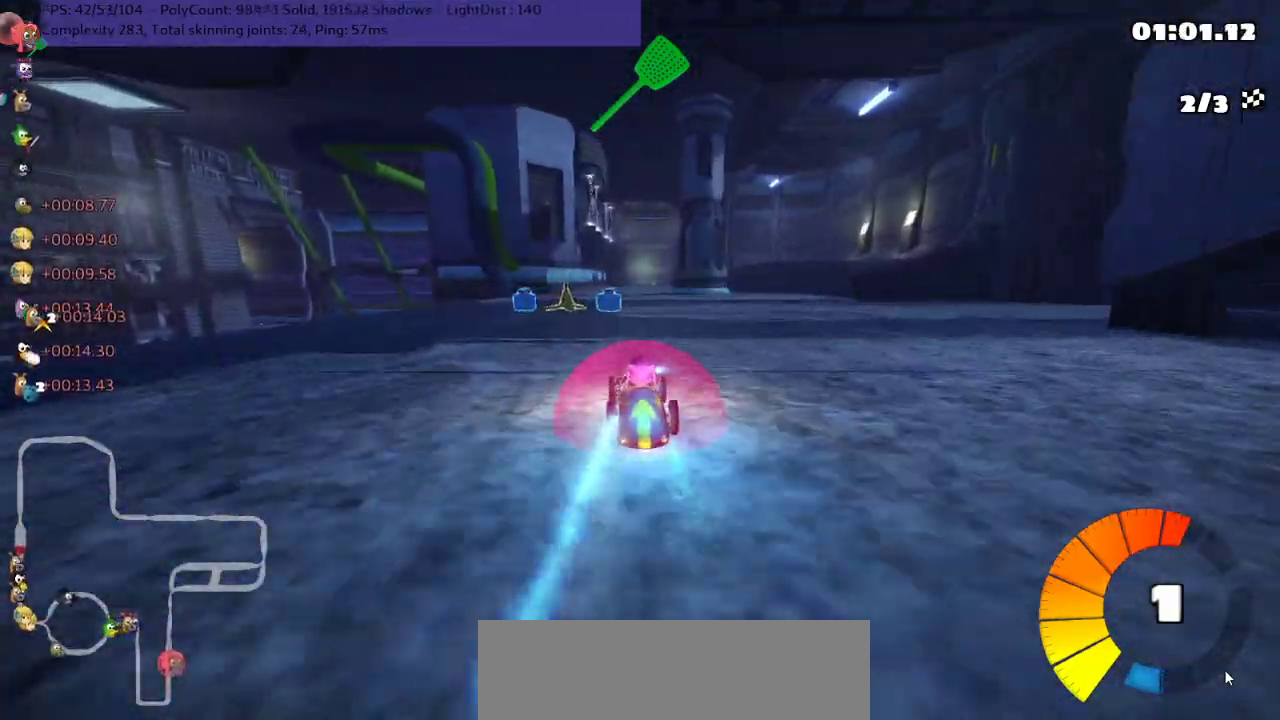
{"keys": ["m", "right", "up"], "events": [[217, "left", "down"], [417, "left", "up"], [417, "right", "down"], [450, "m", "down"]]}
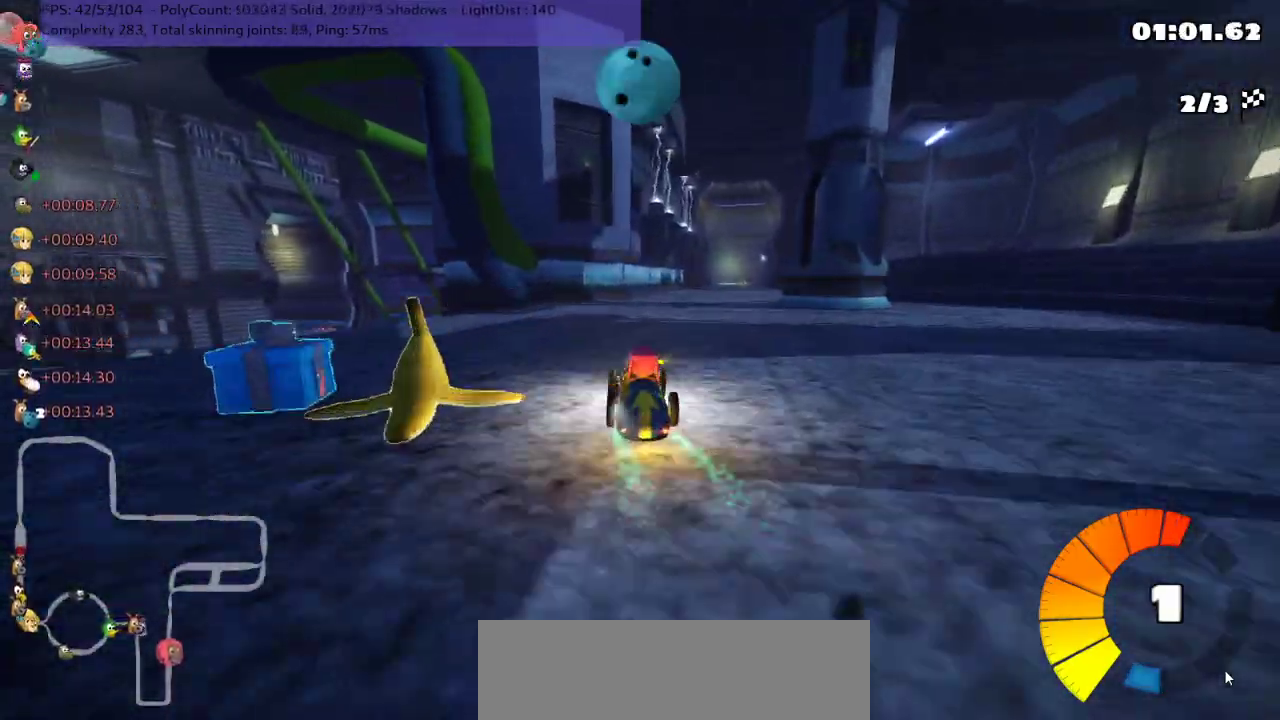
{"keys": ["left", "m", "up"], "events": [[33, "left", "down"], [67, "right", "up"]]}
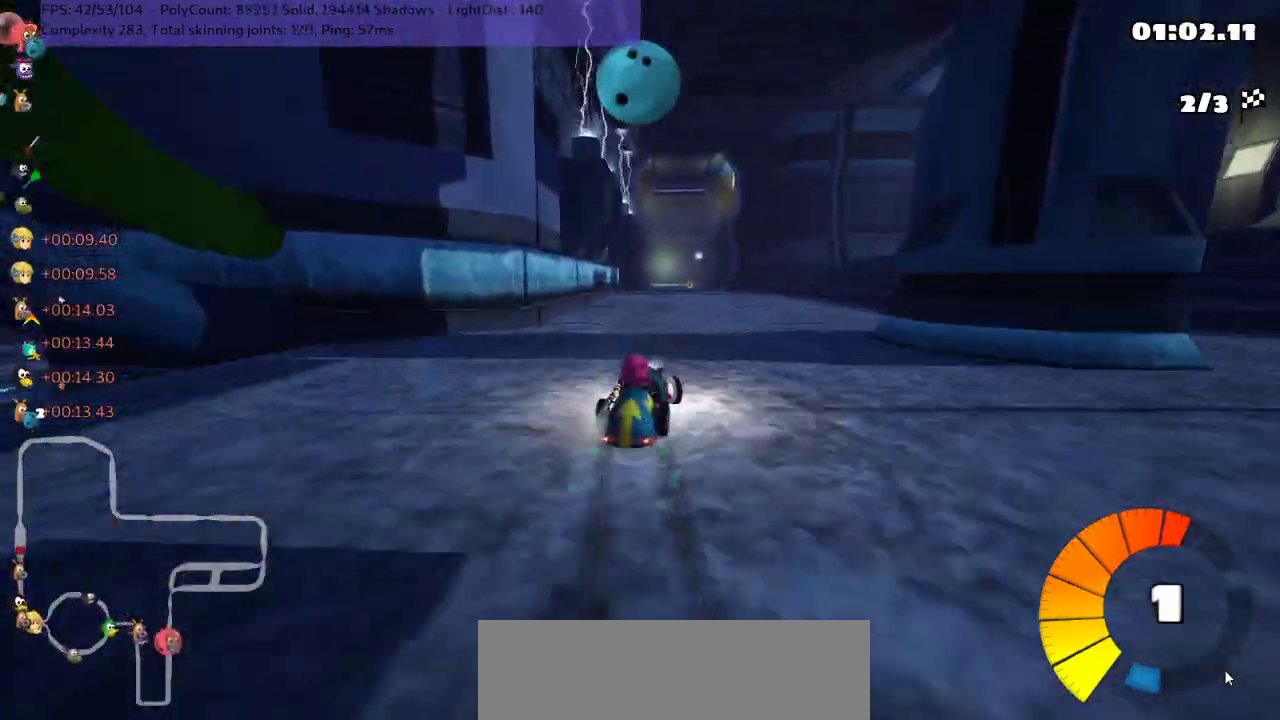
{"keys": ["left", "m", "n", "up"], "events": [[500, "n", "down"]]}
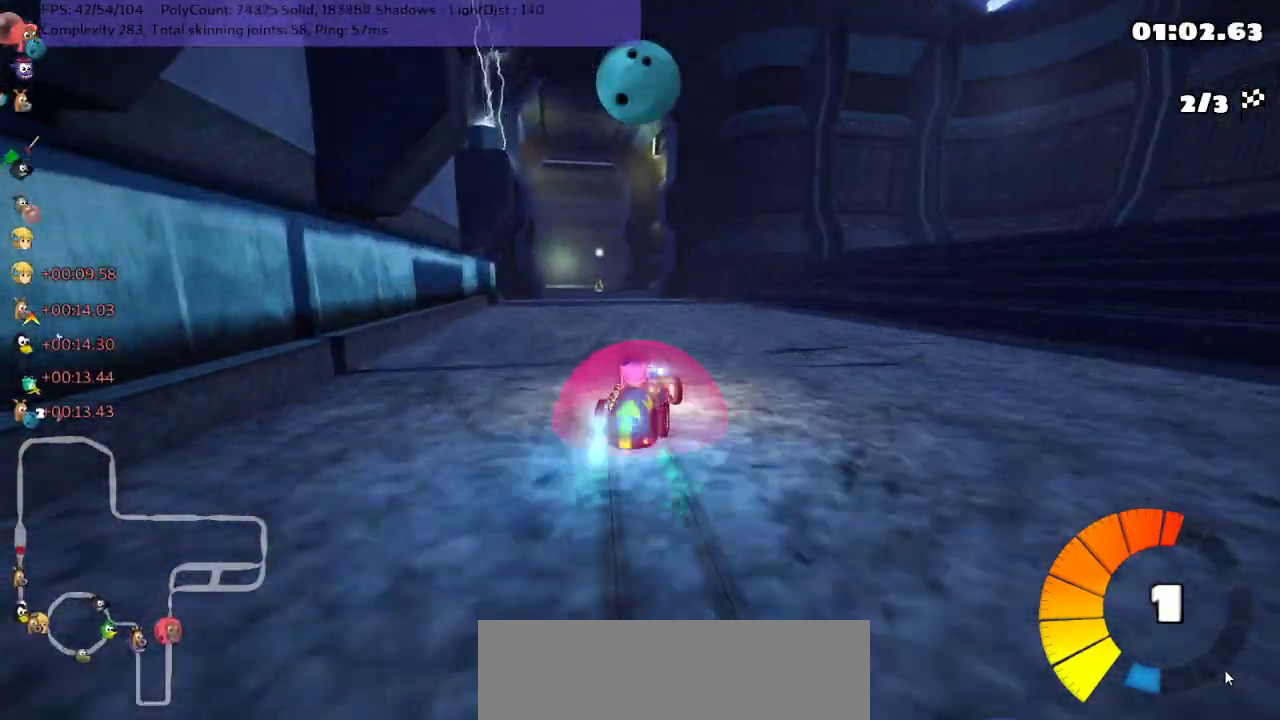
{"keys": ["left", "up"], "events": [[83, "m", "up"], [117, "n", "up"], [150, "left", "up"], [350, "left", "down"]]}